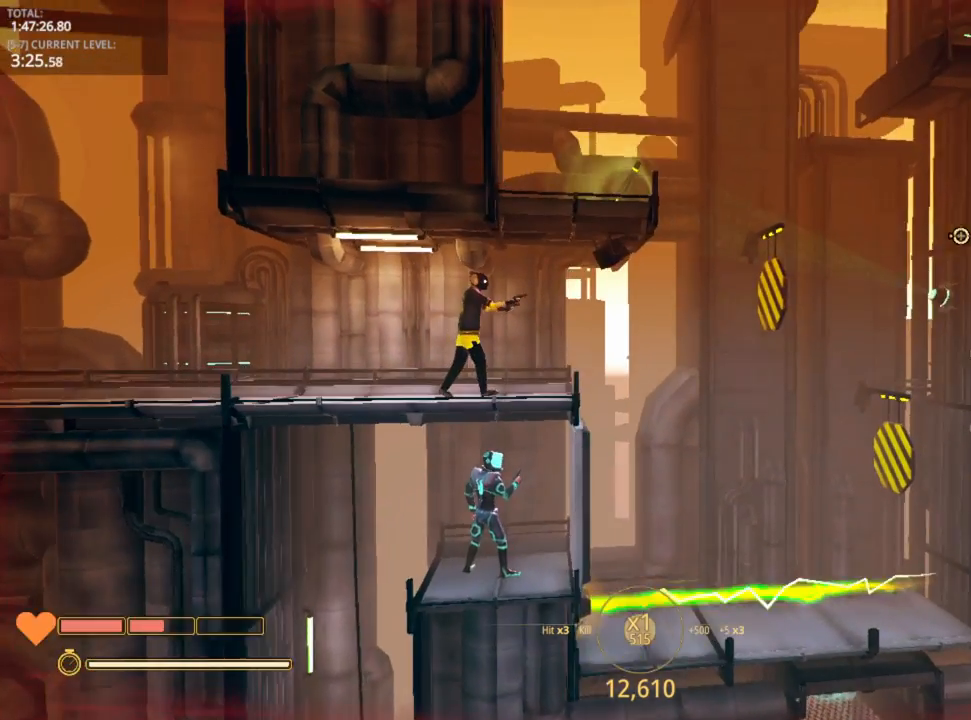
Gameplay with keyboard and mouse; each line is a JSON object with the keys held at the frame after it. "events" lists presses ("down") and releases ("up") of "1", "2", "3", "4", "5", "a", "alt", "c", "caps_lock", "ctrl", "d", "e", "f", "g", "q", "r", "s", "shift", "space", "t", "tab", "v", "w", "x" and "z" between this image and that frame as [ms after this image, input, new state], when the widget could be followed in between. No other keys are recorded. "mouse_move" is the direction in which the mouse moves at that frame (one of eight, or "still"), when it could be read. Mouse buttons are not recorded.
{"keys": [], "mouse_move": "down-left", "events": []}
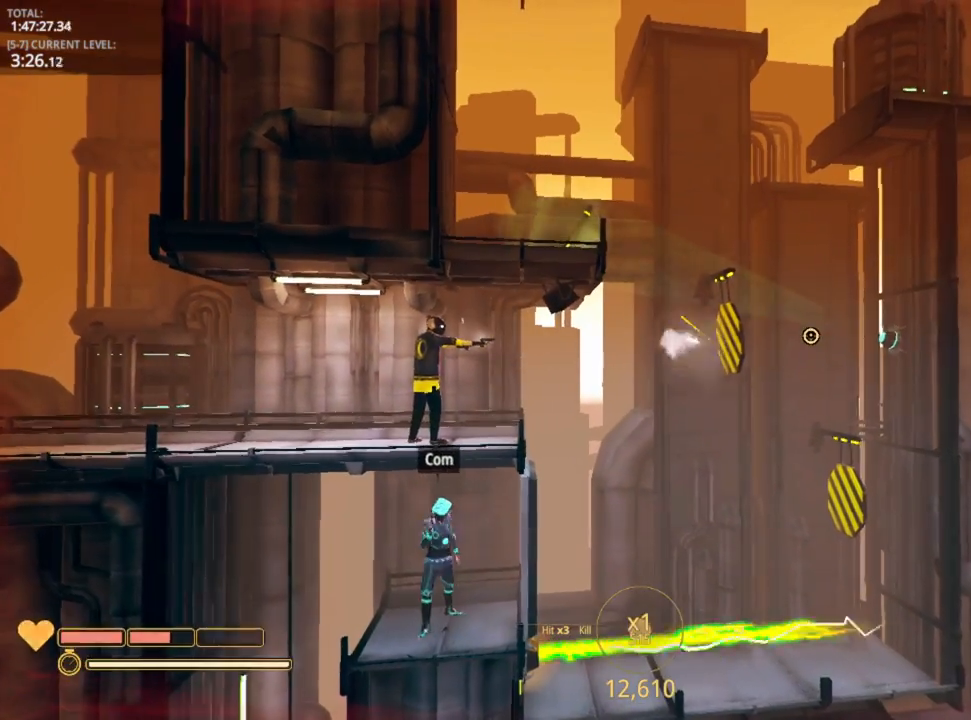
{"keys": [], "mouse_move": "down", "events": []}
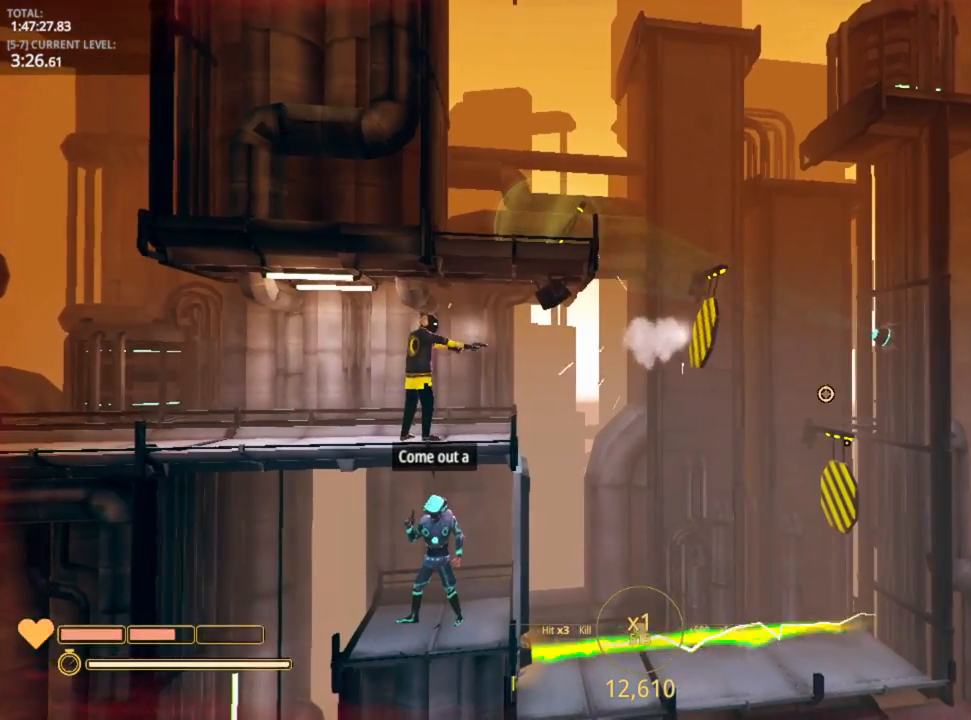
{"keys": [], "mouse_move": "still", "events": []}
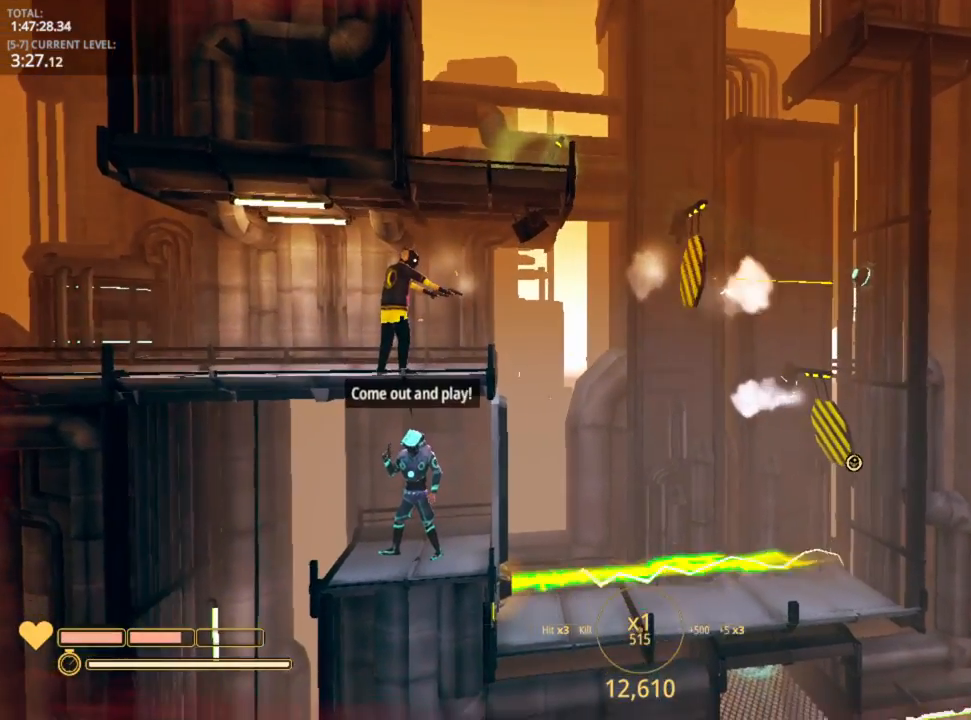
{"keys": [], "mouse_move": "still", "events": []}
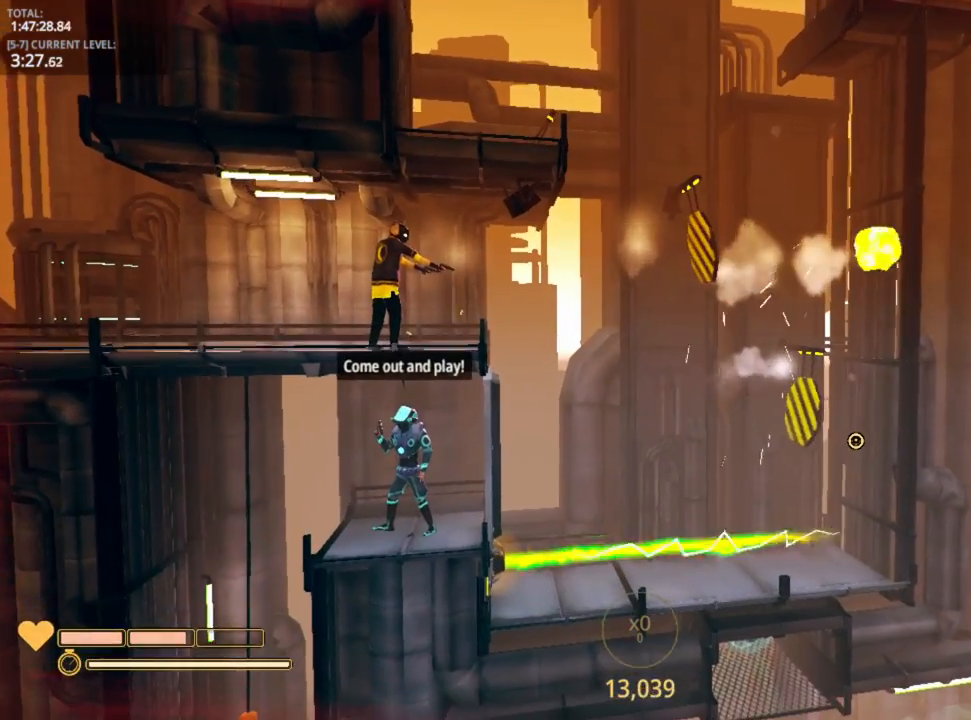
{"keys": [], "mouse_move": "still", "events": []}
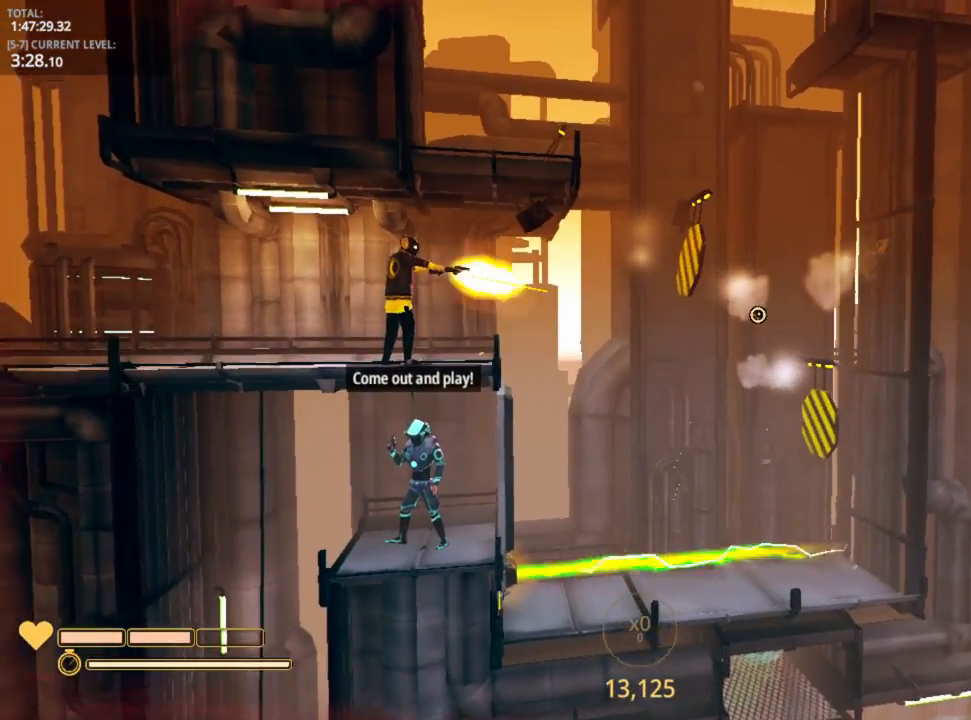
{"keys": [], "mouse_move": "still", "events": []}
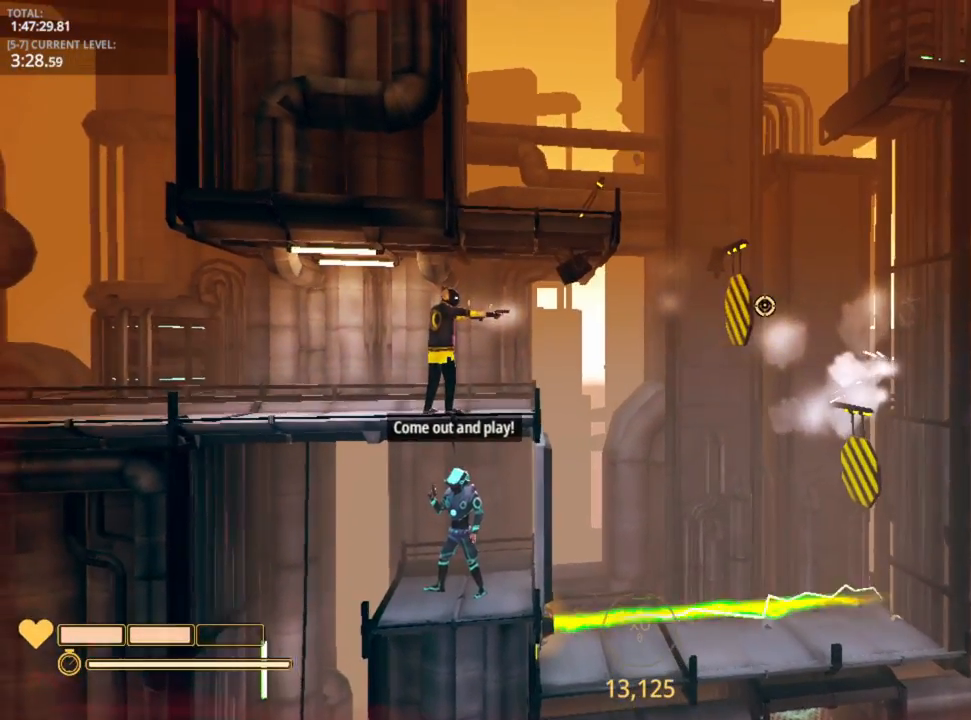
{"keys": [], "mouse_move": "still", "events": []}
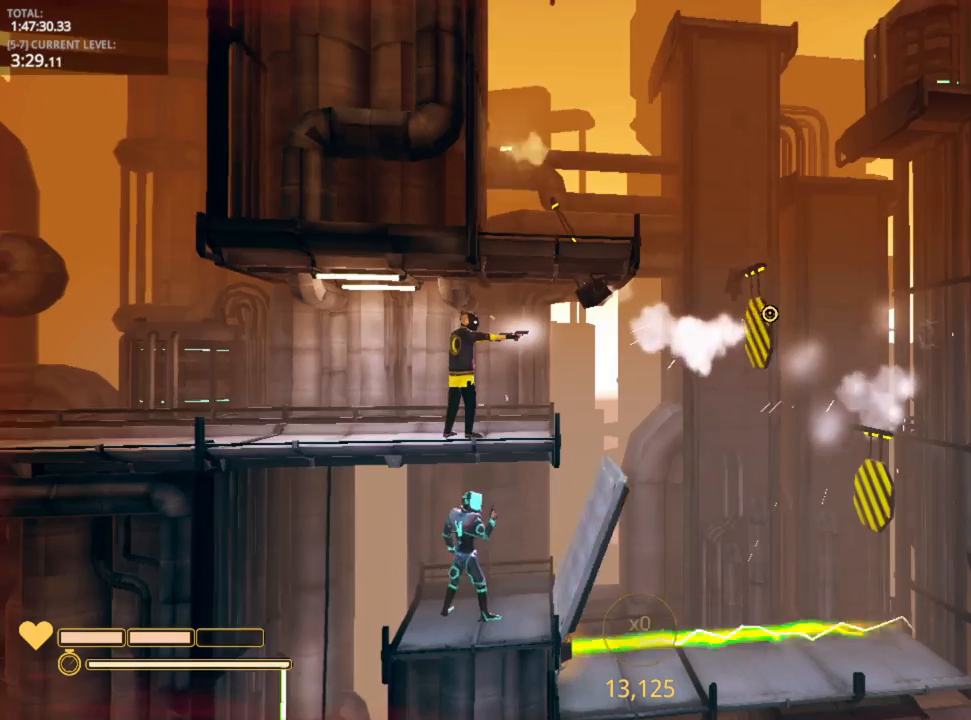
{"keys": [], "mouse_move": "down-left", "events": [[100, "r", "down"], [133, "r", "up"]]}
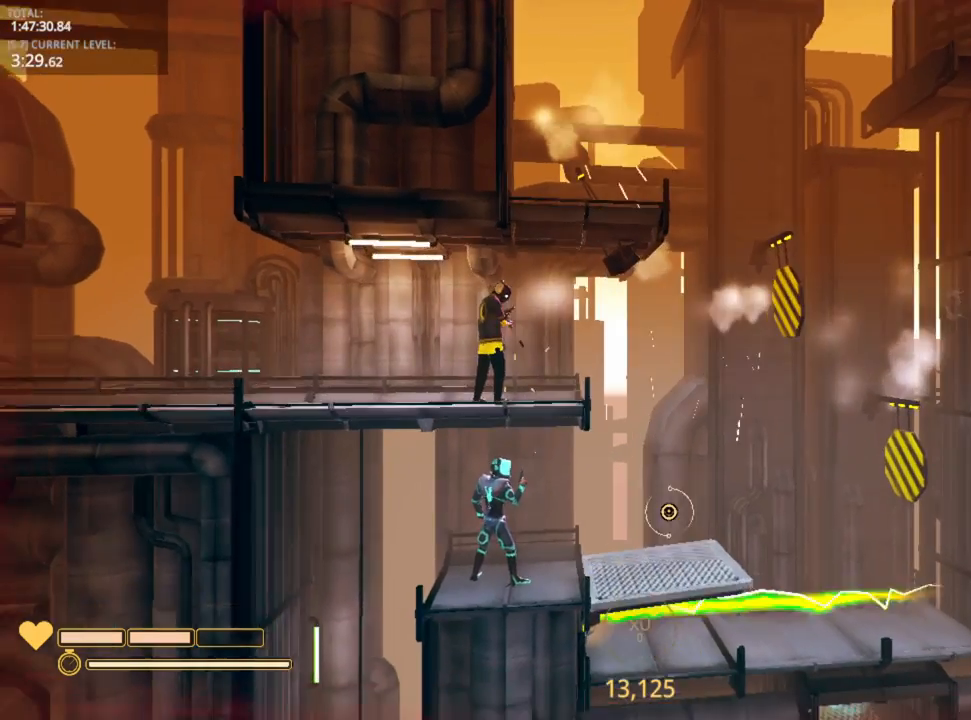
{"keys": [], "mouse_move": "still", "events": []}
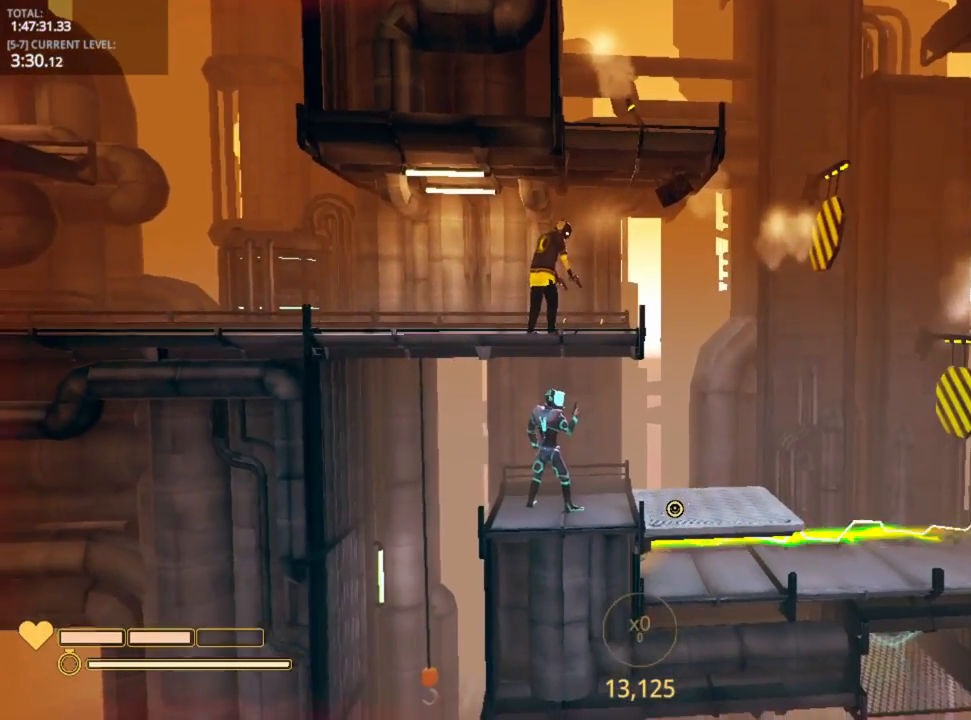
{"keys": ["d"], "mouse_move": "up", "events": [[283, "d", "down"]]}
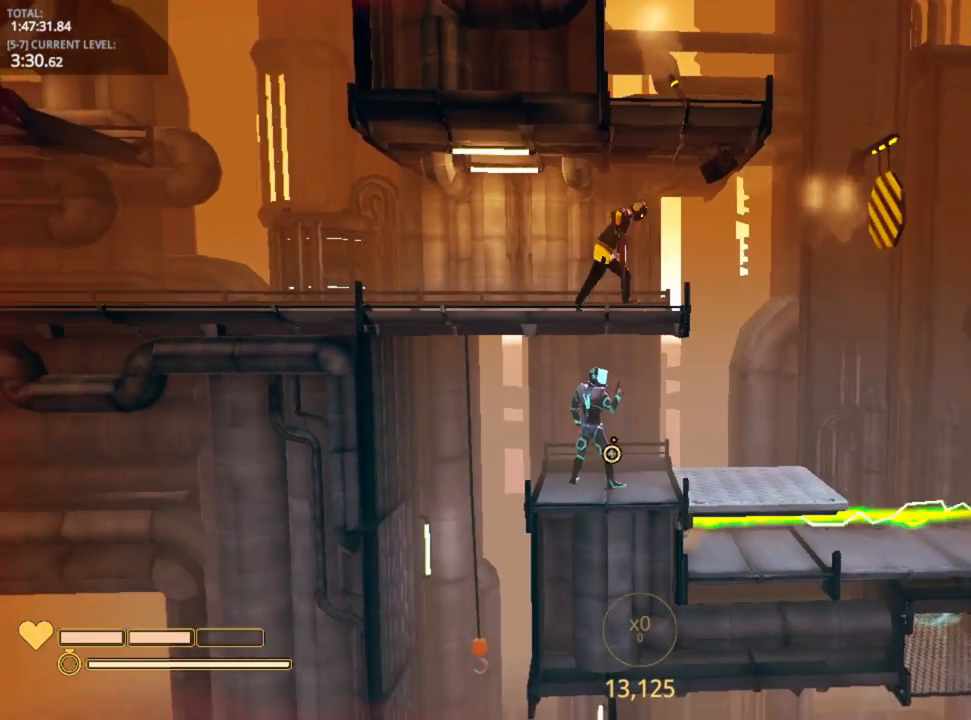
{"keys": ["a"], "mouse_move": "still", "events": [[416, "d", "up"], [450, "a", "down"]]}
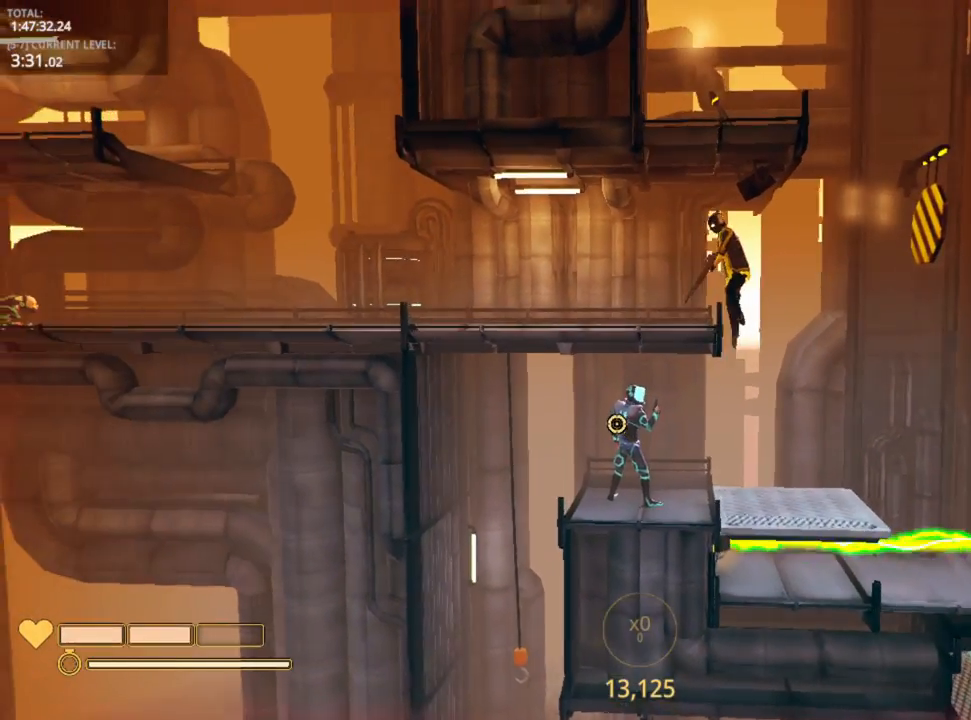
{"keys": ["a"], "mouse_move": "left", "events": []}
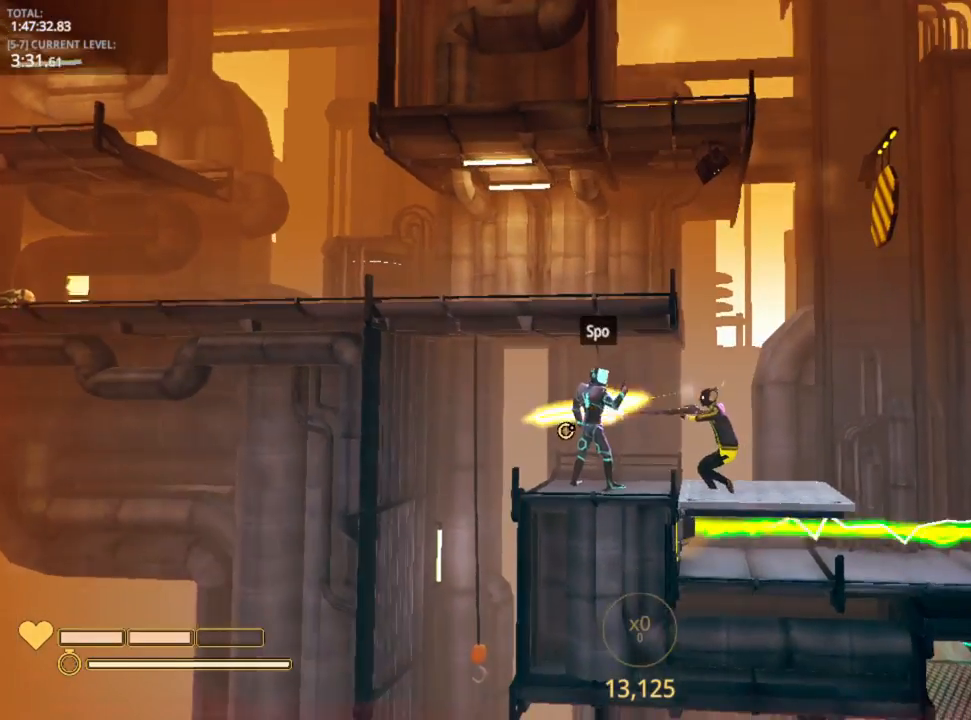
{"keys": ["a"], "mouse_move": "still", "events": []}
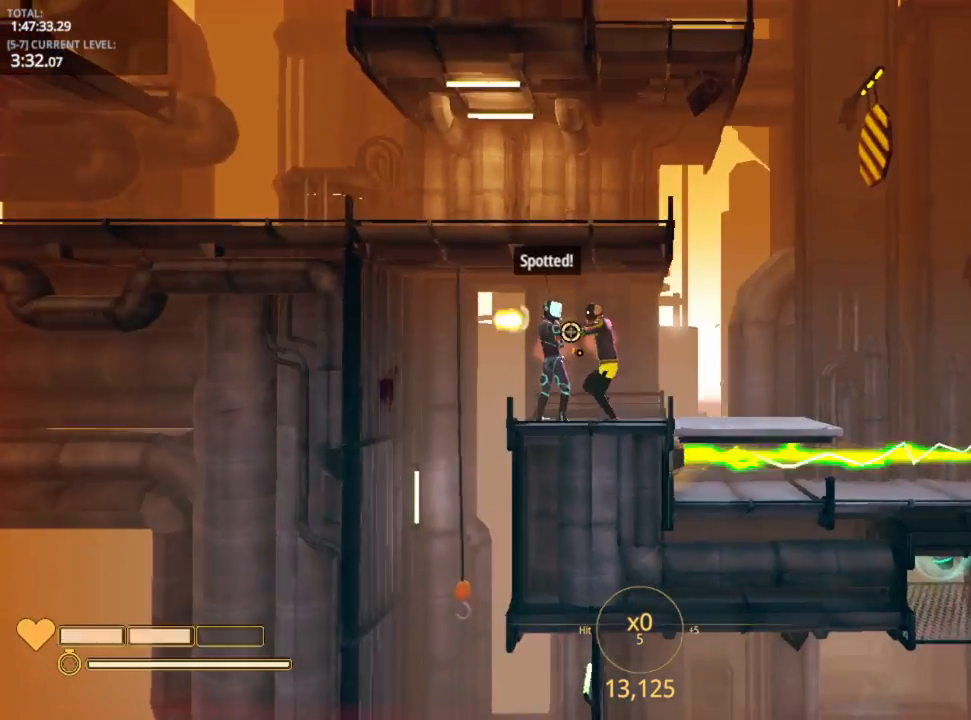
{"keys": ["a"], "mouse_move": "still", "events": [[433, "r", "down"], [466, "r", "up"]]}
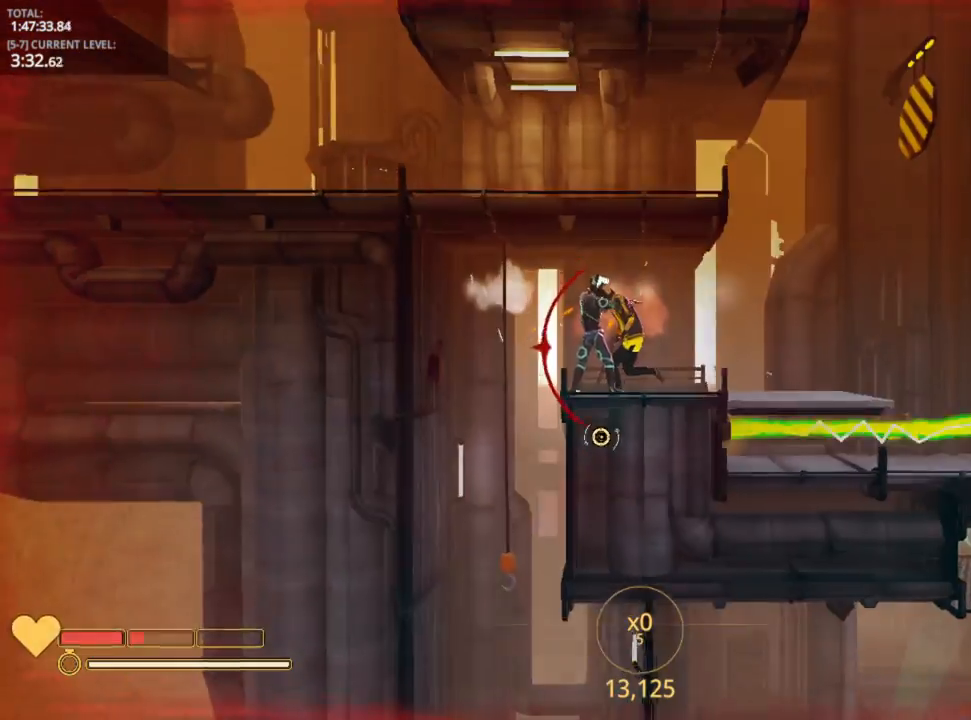
{"keys": ["a"], "mouse_move": "still", "events": []}
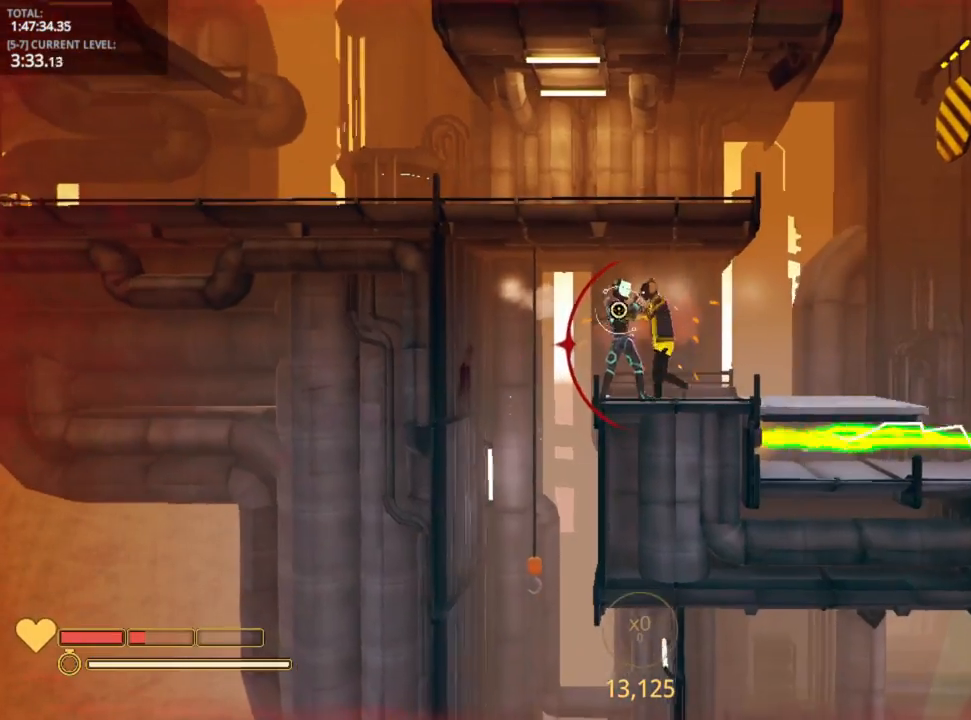
{"keys": ["a"], "mouse_move": "still", "events": [[16, "f", "down"], [100, "f", "up"], [200, "f", "down"], [283, "f", "up"], [383, "f", "down"], [433, "f", "up"]]}
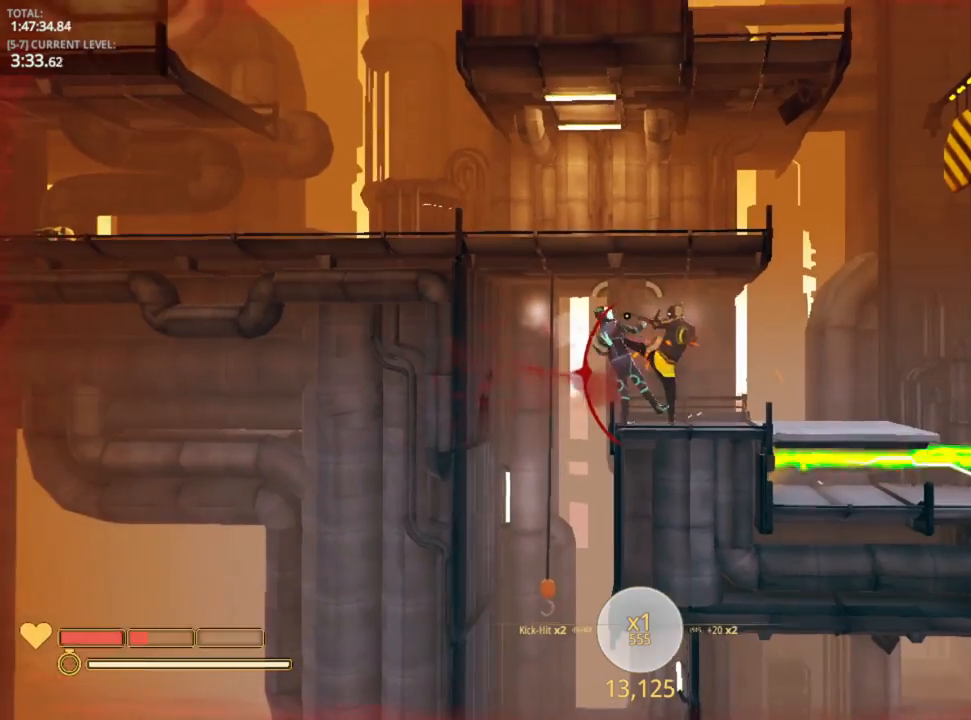
{"keys": ["a"], "mouse_move": "still", "events": [[33, "f", "down"], [133, "f", "up"], [150, "f", "down"], [266, "f", "up"]]}
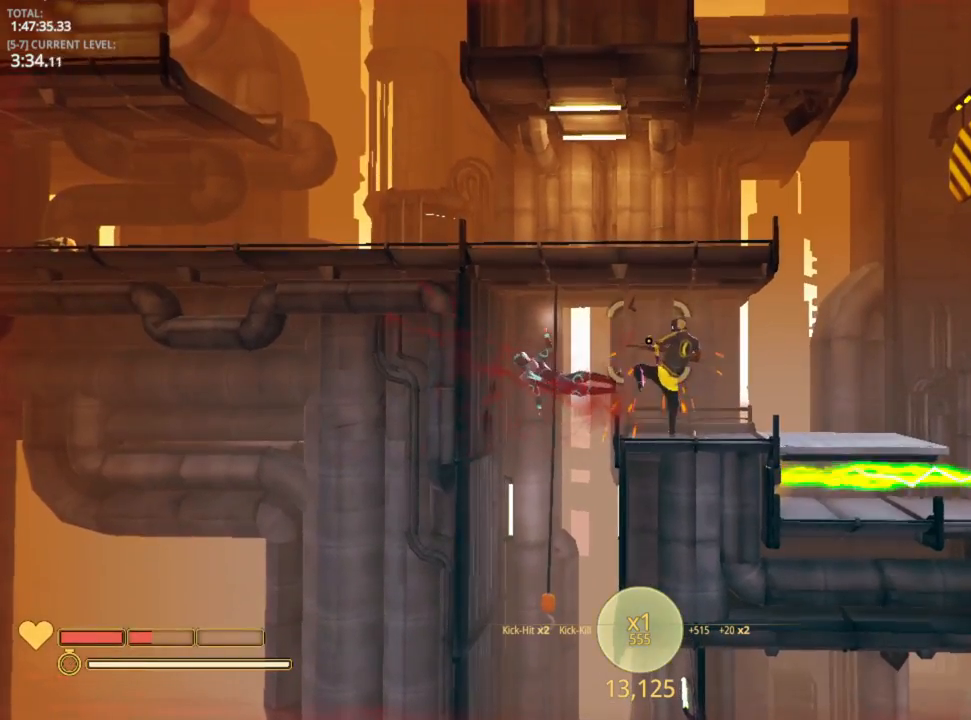
{"keys": ["a"], "mouse_move": "still", "events": []}
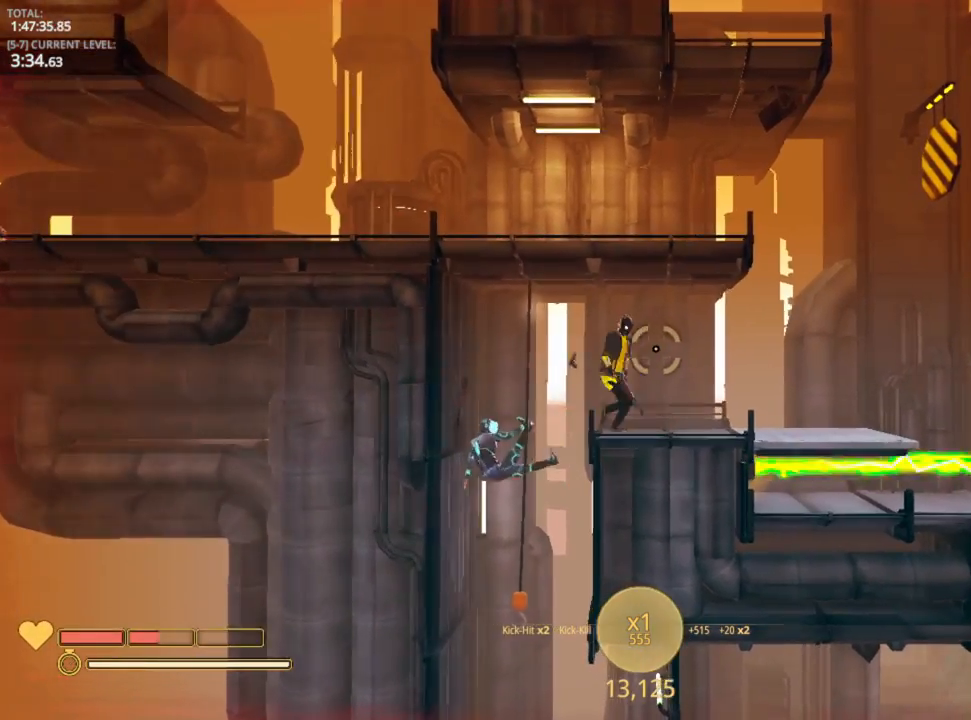
{"keys": ["shift"], "mouse_move": "down-right", "events": [[300, "shift", "down"], [383, "a", "up"]]}
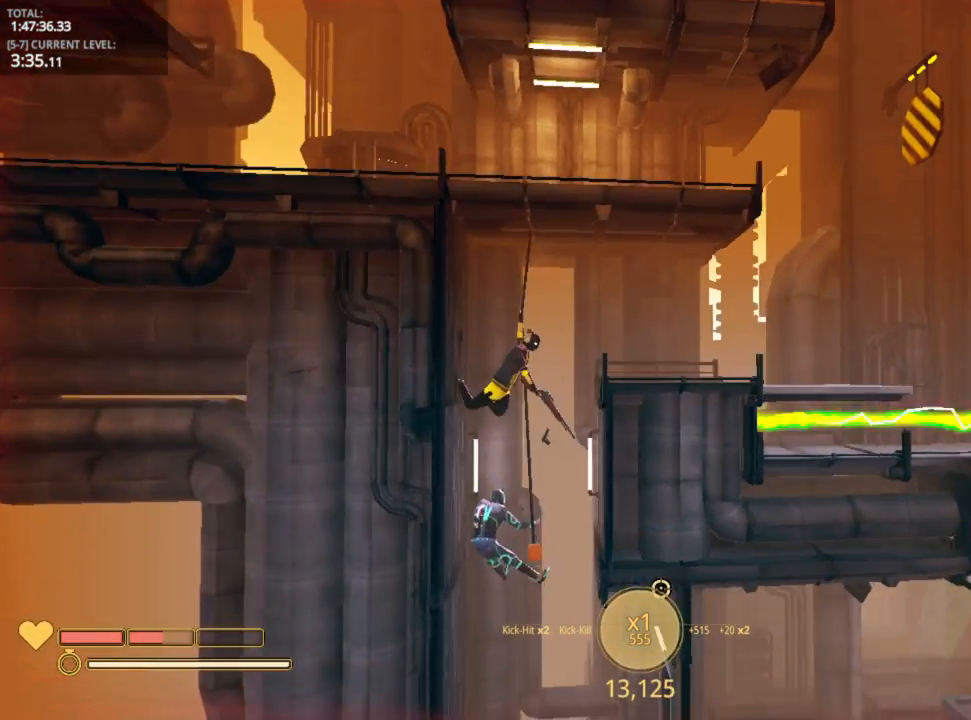
{"keys": ["shift"], "mouse_move": "up-right", "events": []}
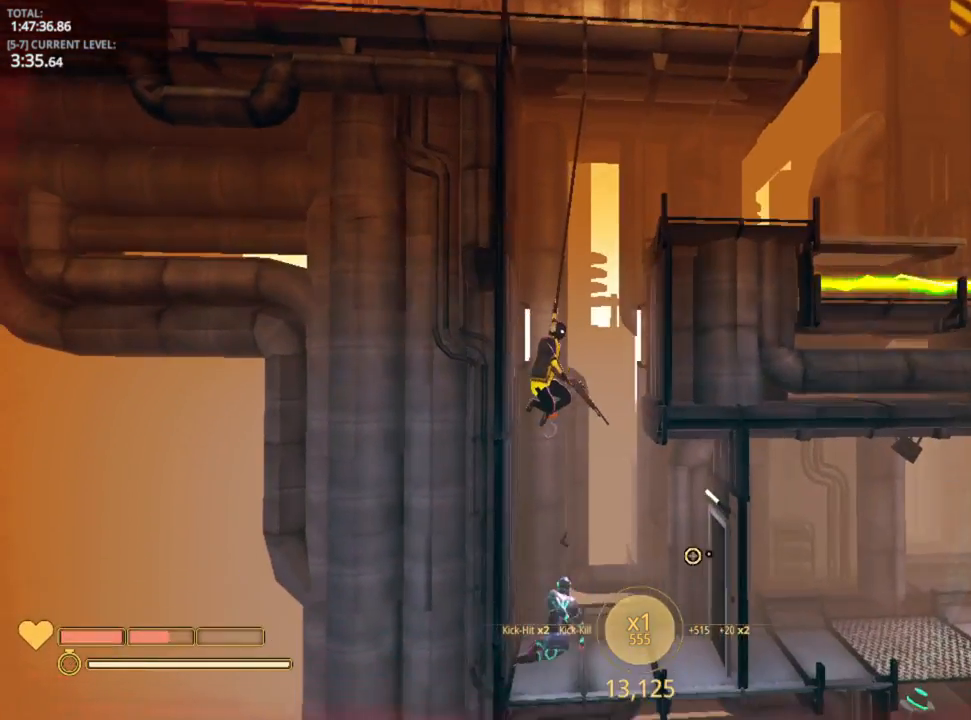
{"keys": ["d", "space"], "mouse_move": "still", "events": [[316, "shift", "up"], [416, "space", "down"], [466, "d", "down"]]}
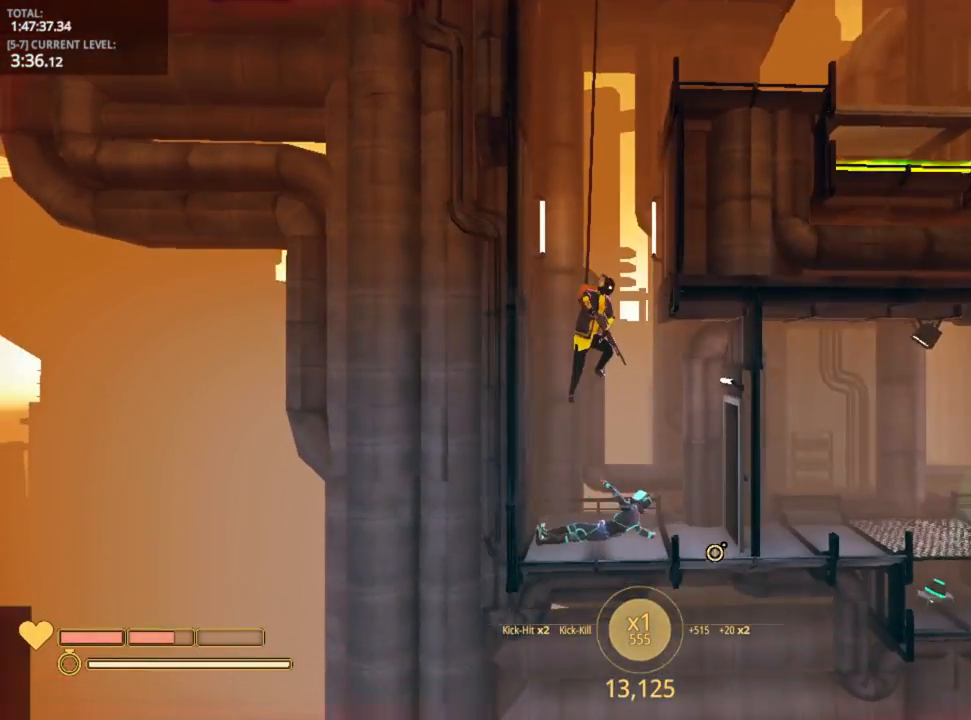
{"keys": [], "mouse_move": "up-right", "events": [[33, "space", "up"], [166, "d", "up"]]}
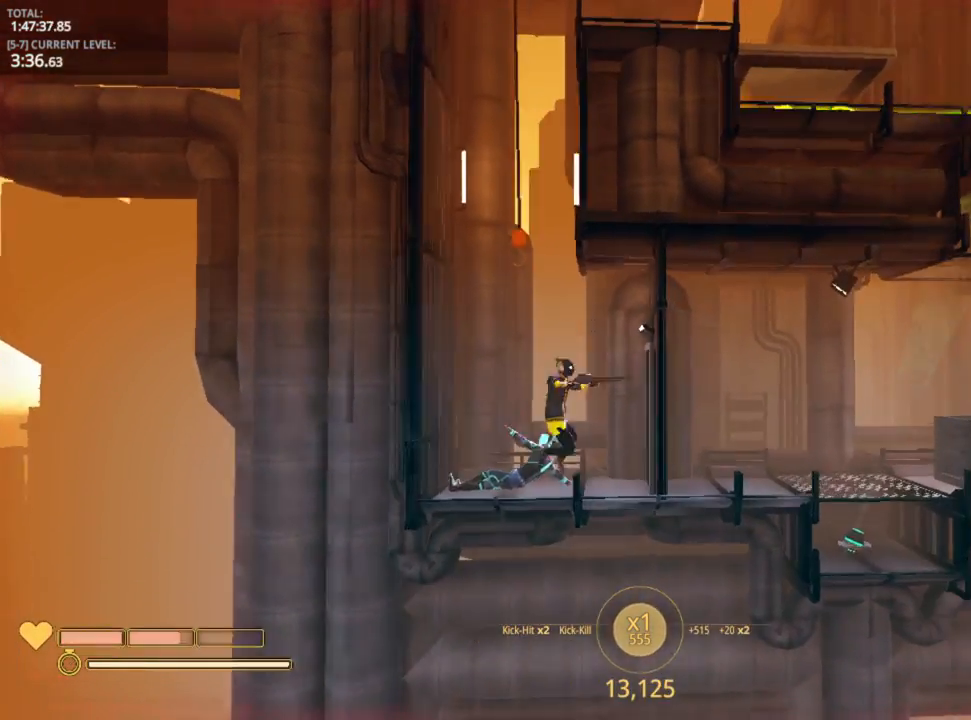
{"keys": [], "mouse_move": "still", "events": []}
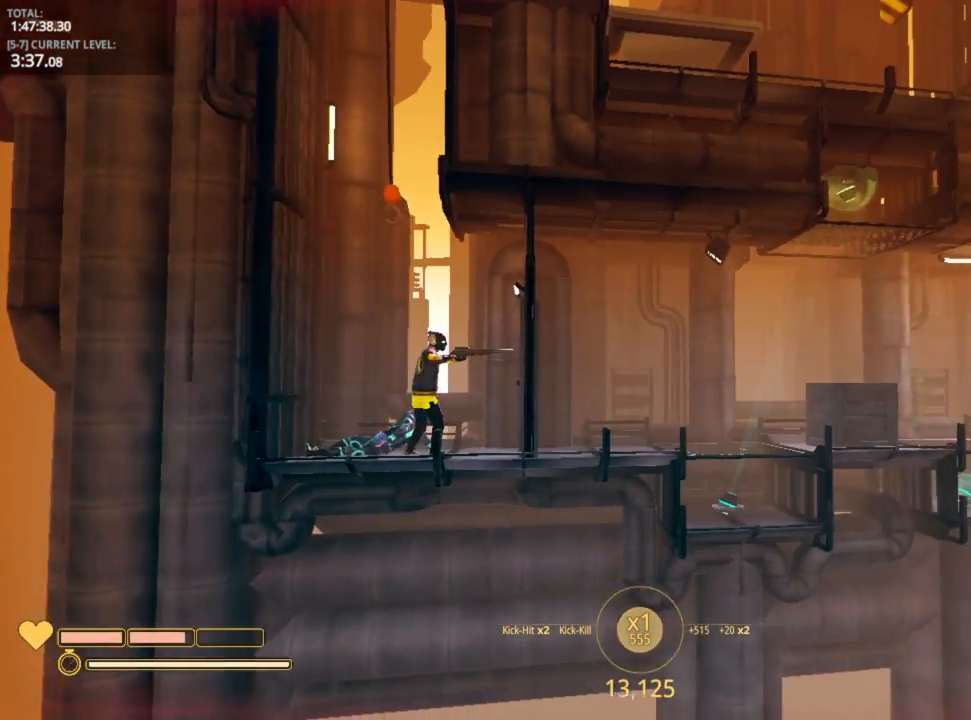
{"keys": [], "mouse_move": "left", "events": []}
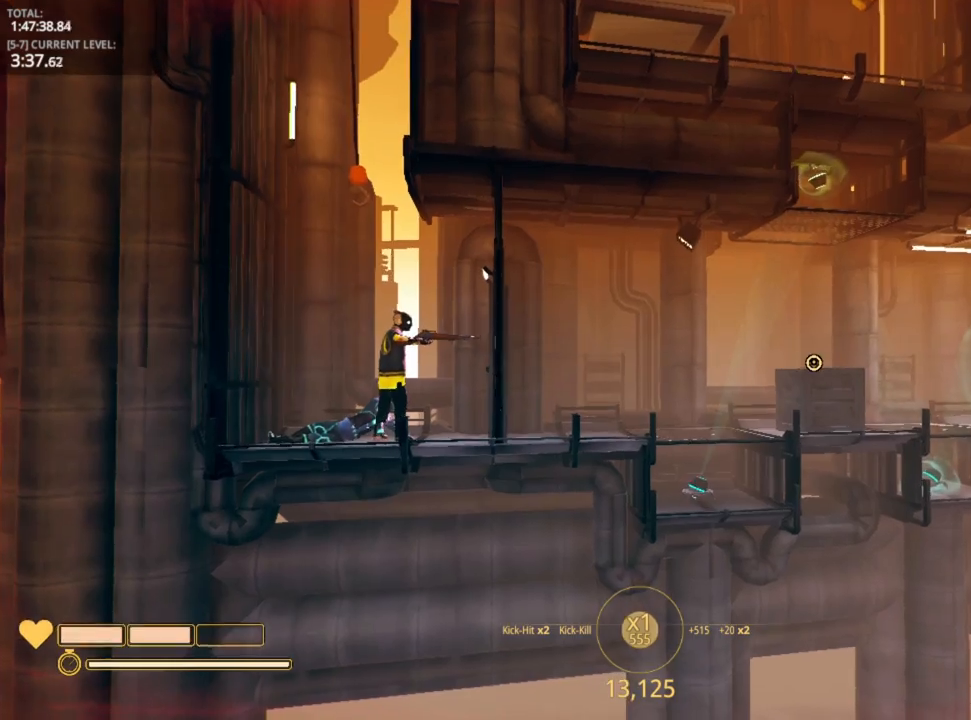
{"keys": ["d"], "mouse_move": "still", "events": [[200, "d", "down"]]}
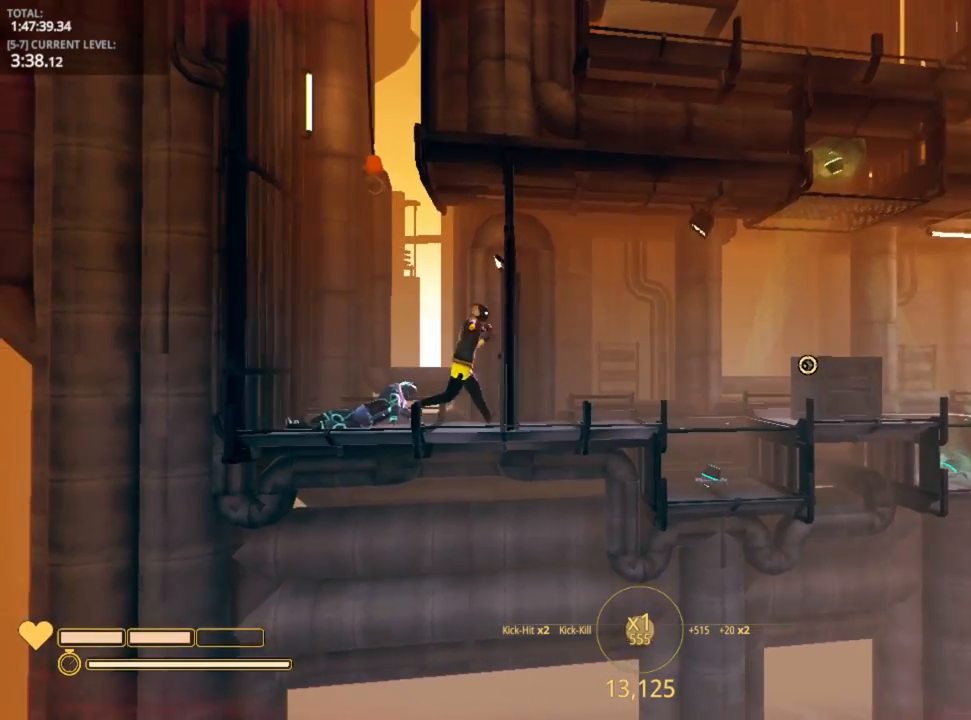
{"keys": ["d", "shift"], "mouse_move": "still", "events": [[133, "shift", "down"]]}
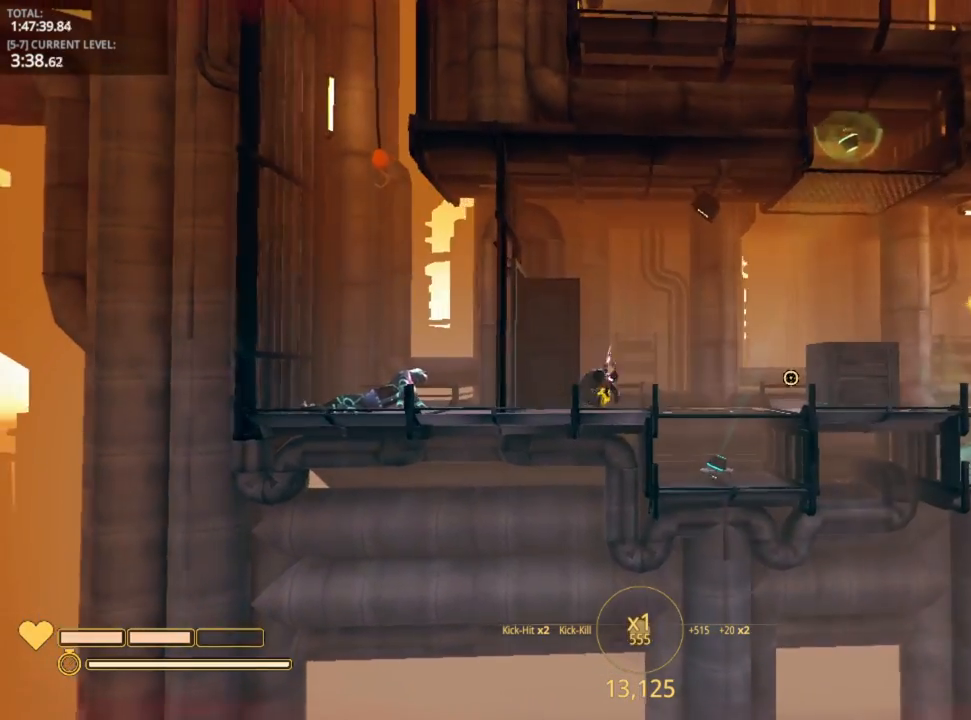
{"keys": ["shift"], "mouse_move": "left", "events": [[316, "d", "up"]]}
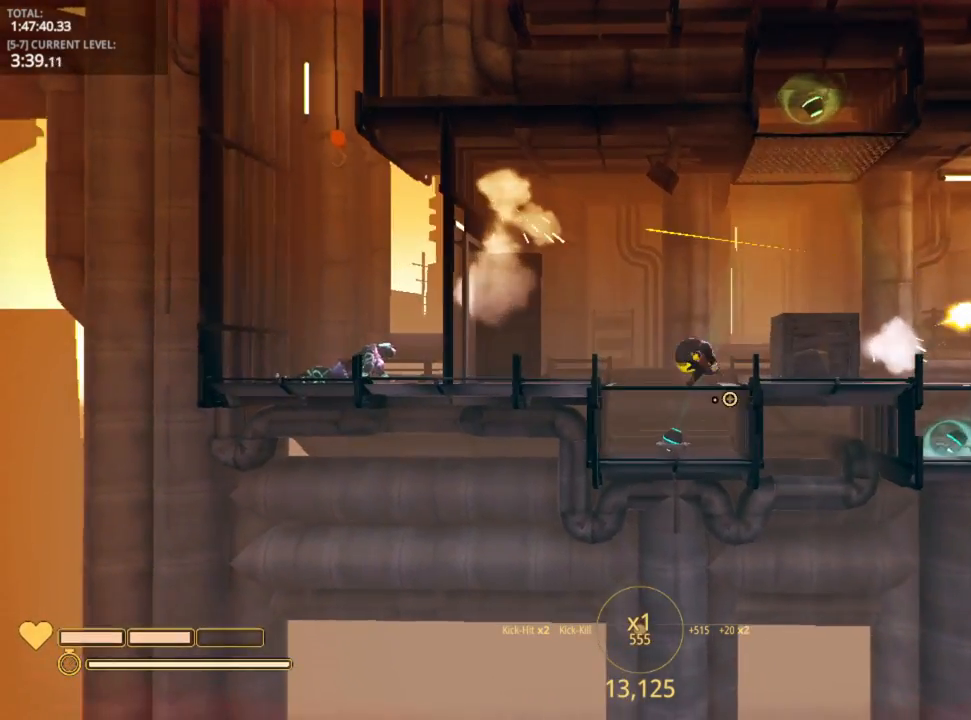
{"keys": ["shift"], "mouse_move": "still", "events": []}
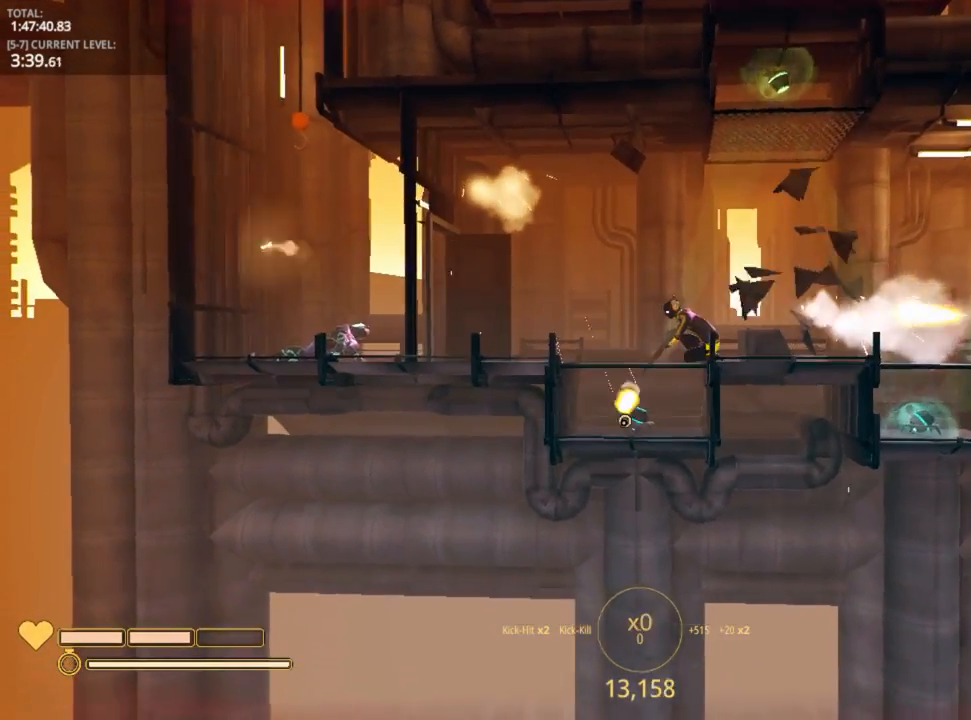
{"keys": ["shift"], "mouse_move": "up", "events": []}
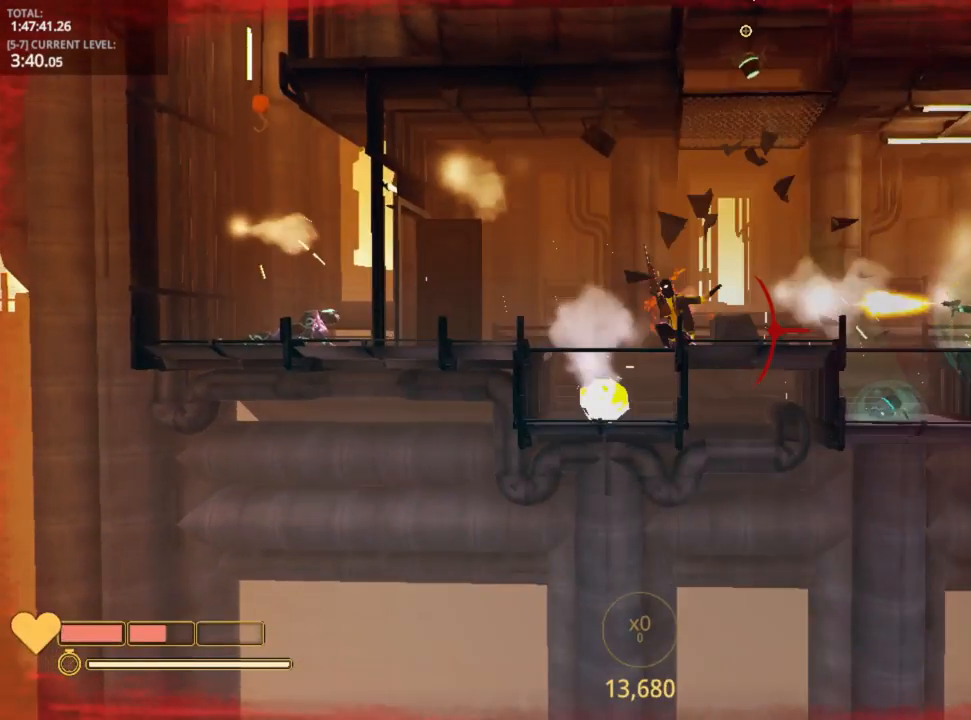
{"keys": ["shift", "w"], "mouse_move": "still", "events": [[366, "w", "down"]]}
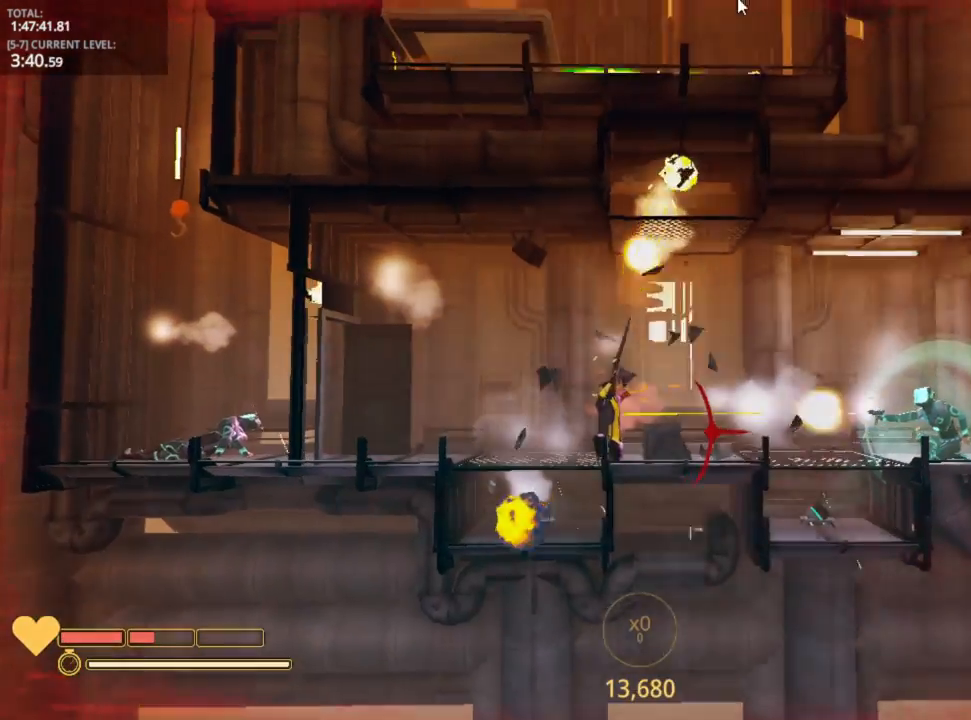
{"keys": ["d", "shift", "w"], "mouse_move": "down", "events": [[200, "d", "down"]]}